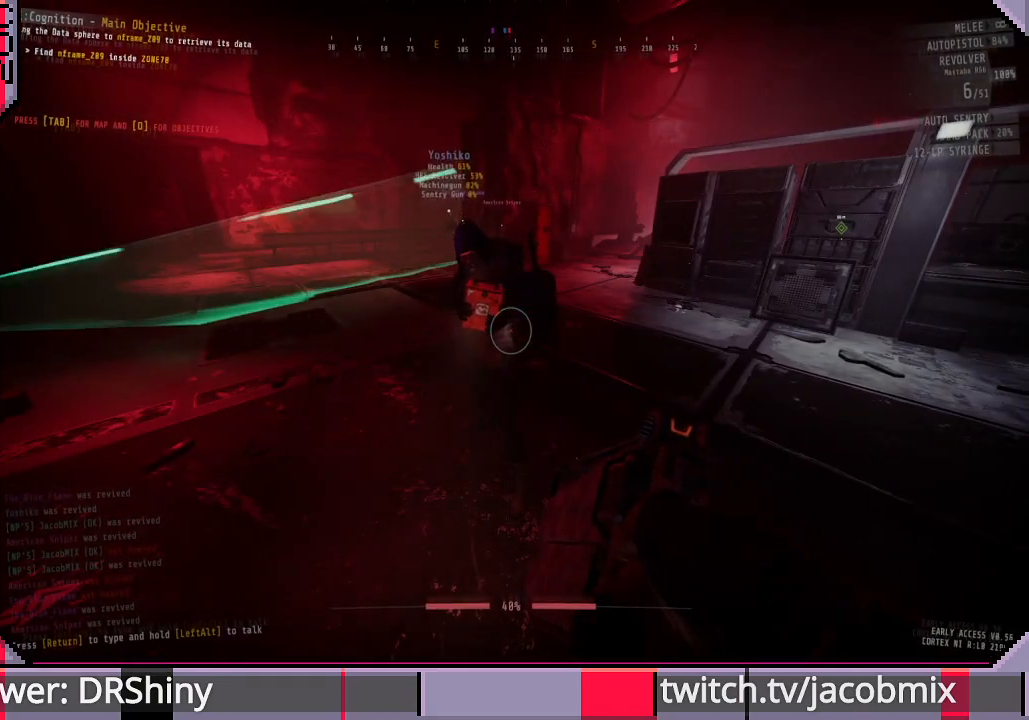
Gameplay with keyboard and mouse; each line is a JSON object with the keys and mouse buttons held at the frame after it. "events" lists presses ("down") and releases ("up") of "a", "c", "ctrl", "d", "e", "f", "q", "r", "s", "shift", "space", "t", "tab", "w", "x", "z", "mouse_left", "mouse_wheel", "mouse_right", "mouse_mb4" and "mouse_mb5" between this image and that frame as [ms after this image, input, new state], when the widget could be followed in between. "mouse_left", "mouse_wheel", "mouse_right", "mouse_mb4", "mouse_mb5" = the "left", "wheel", "right", "mb4", "mb5" buttons of the "mouse" list. No other keys are recorded. "wheel" means that the mouse wheel is clicked or scrolled. Mouse movement is not recorded.
{"keys": [], "mouse": [], "events": []}
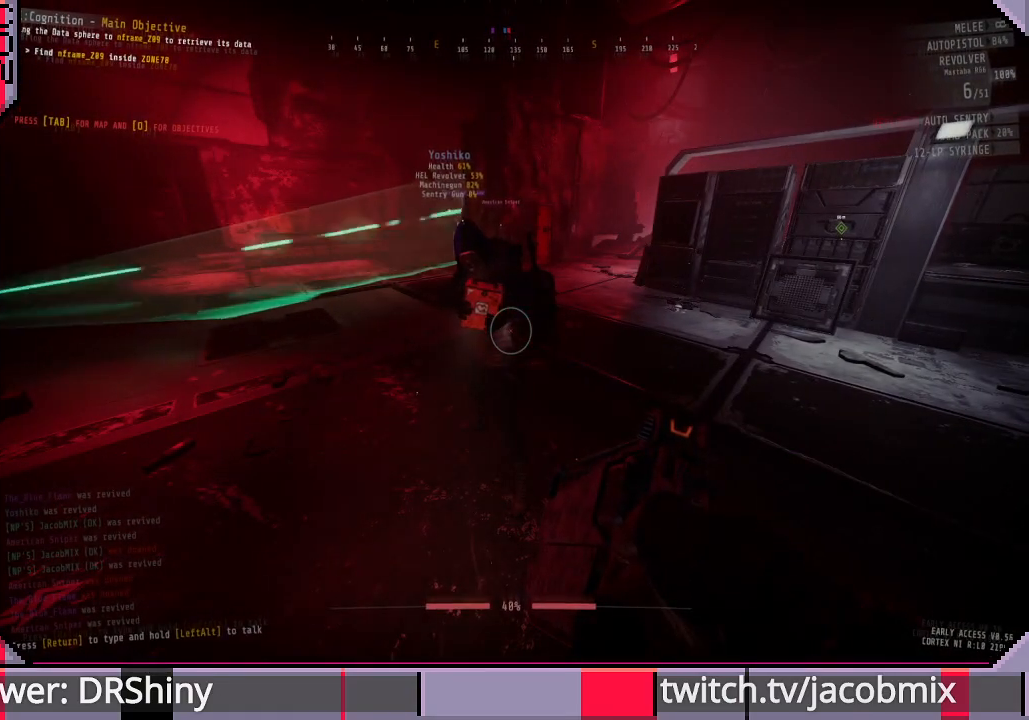
{"keys": [], "mouse": [], "events": []}
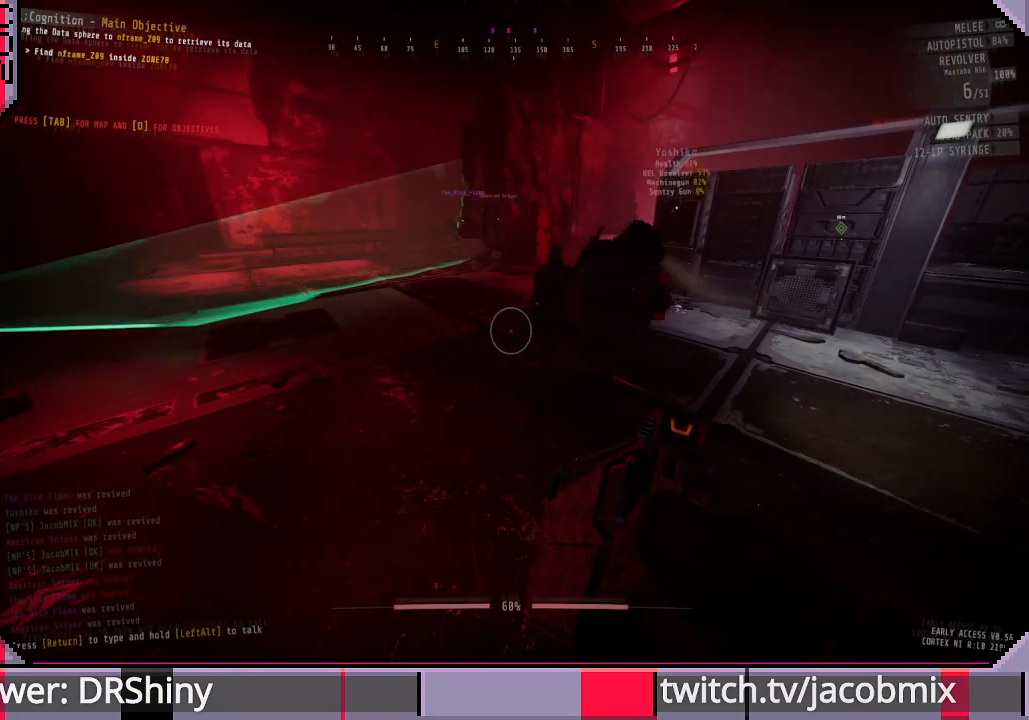
{"keys": ["a", "w"], "mouse": [], "events": [[366, "w", "down"], [500, "a", "down"]]}
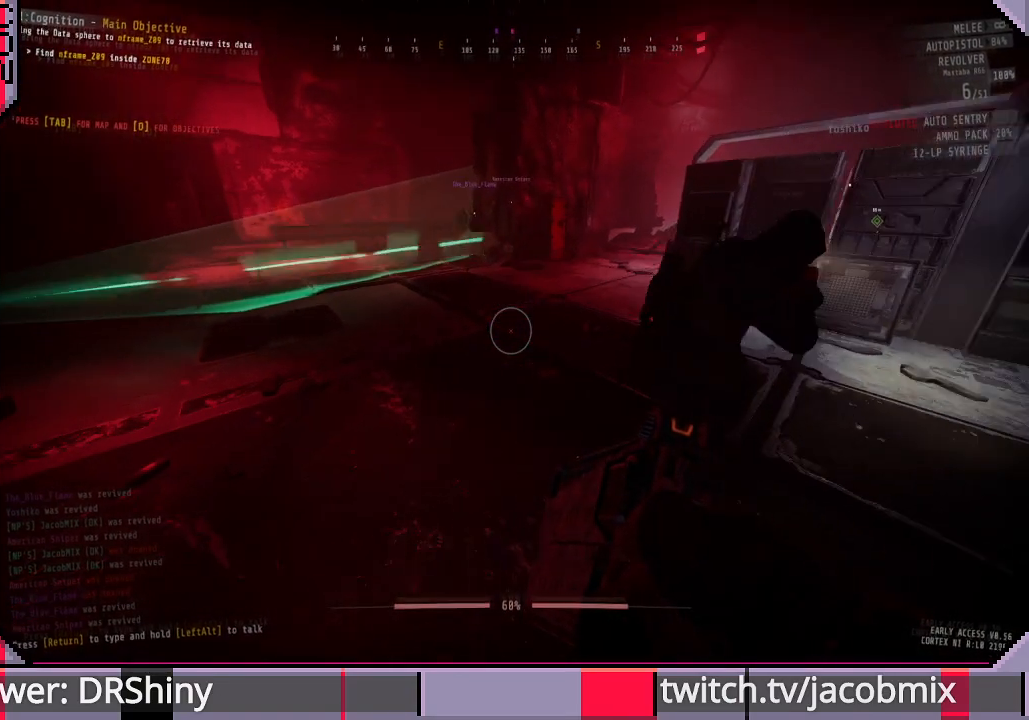
{"keys": ["a", "shift", "w"], "mouse": [], "events": [[300, "shift", "down"]]}
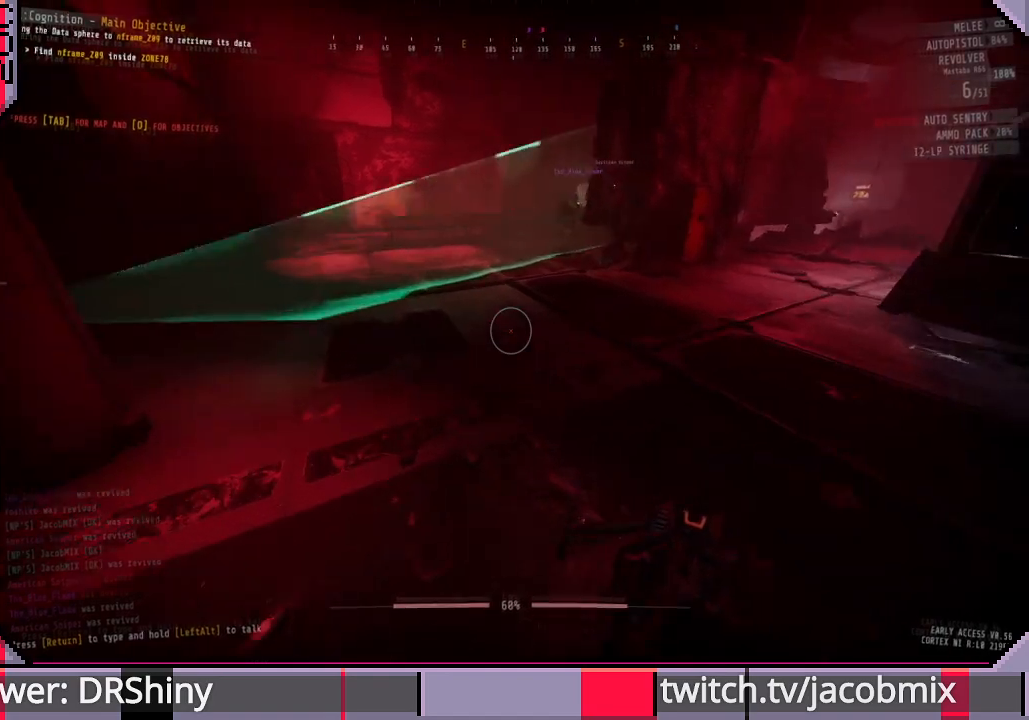
{"keys": ["a", "shift", "w"], "mouse": [], "events": []}
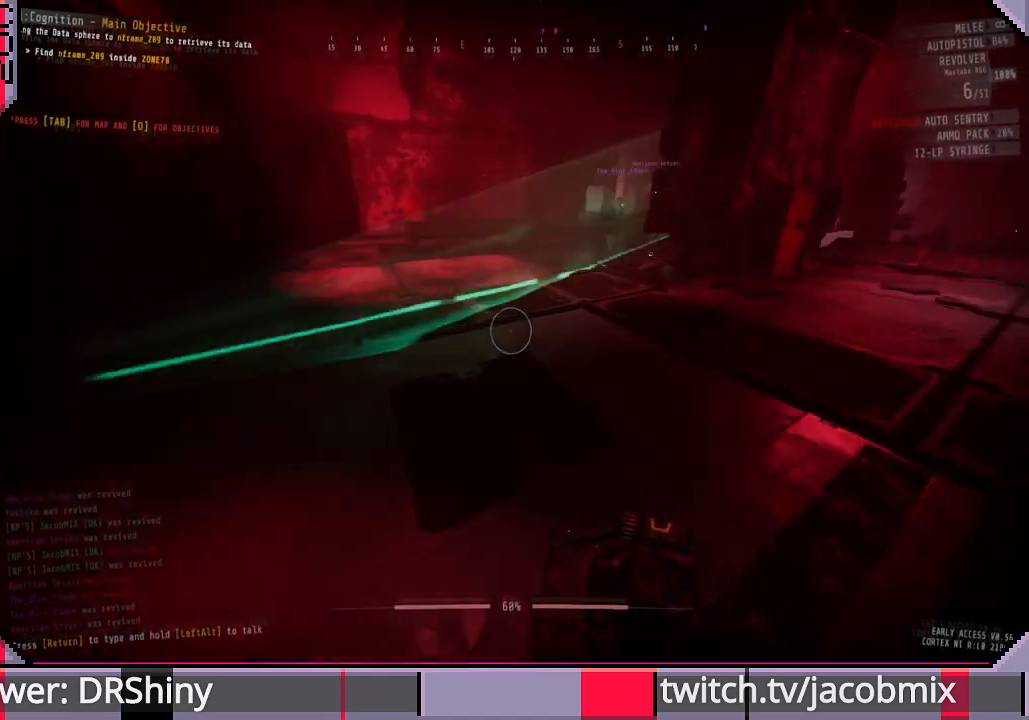
{"keys": ["a", "w"], "mouse": ["right"], "events": [[166, "shift", "up"], [233, "mouse_right", "down"], [366, "mouse_right", "up"], [500, "mouse_right", "down"]]}
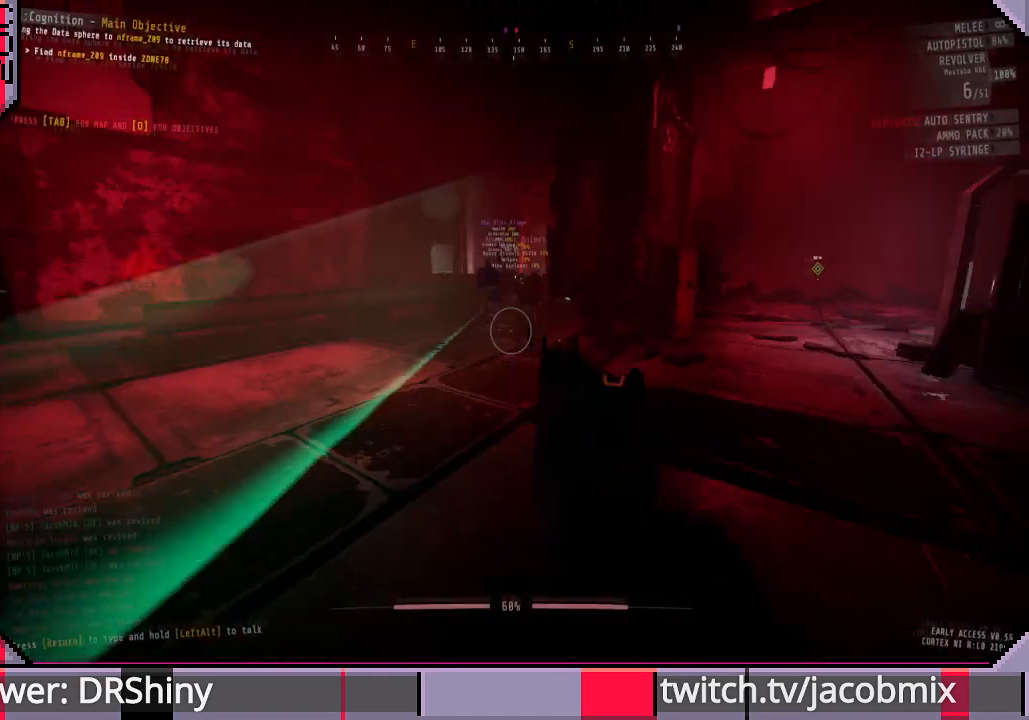
{"keys": ["w"], "mouse": [], "events": [[100, "mouse_right", "up"], [233, "a", "up"]]}
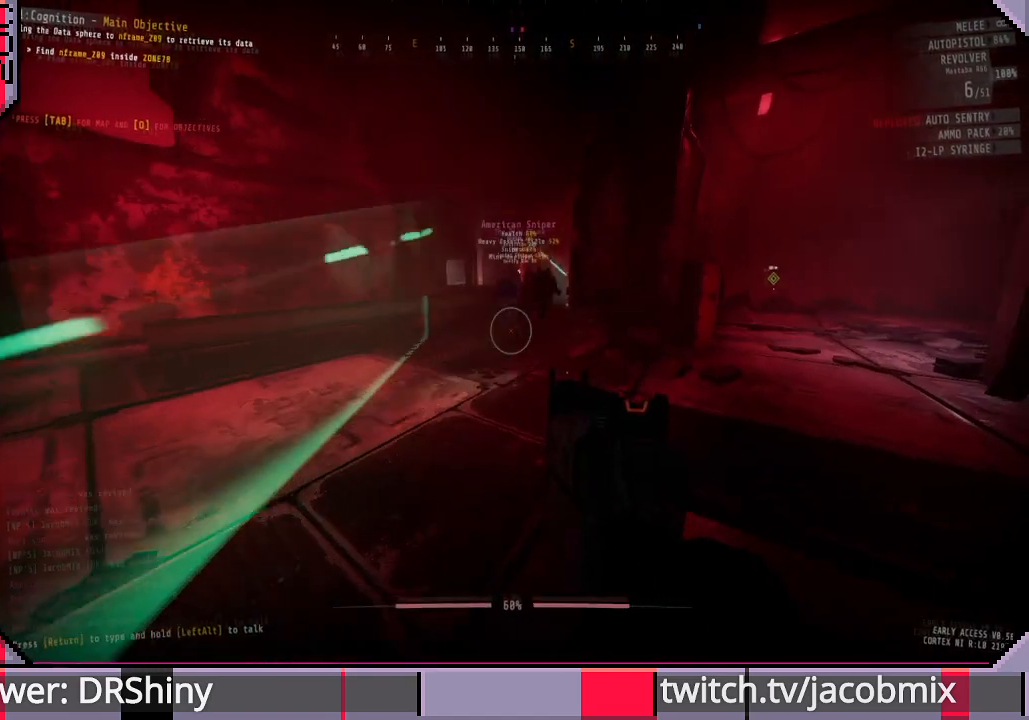
{"keys": ["d", "shift", "w"], "mouse": [], "events": [[333, "shift", "down"], [466, "d", "down"]]}
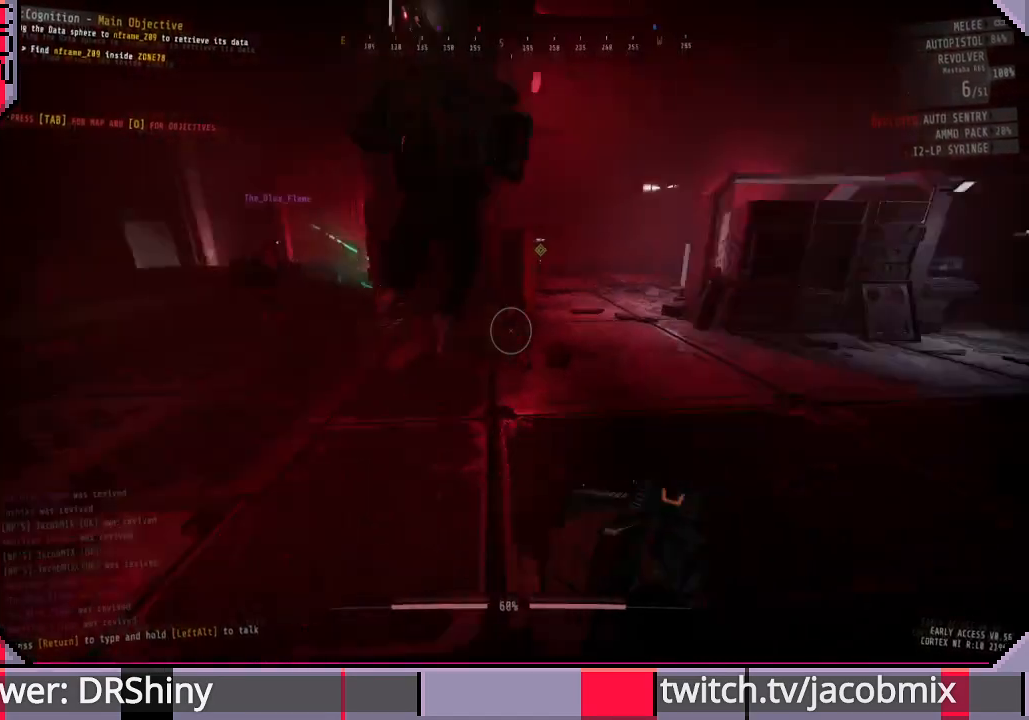
{"keys": ["shift", "w"], "mouse": [], "events": [[100, "d", "up"]]}
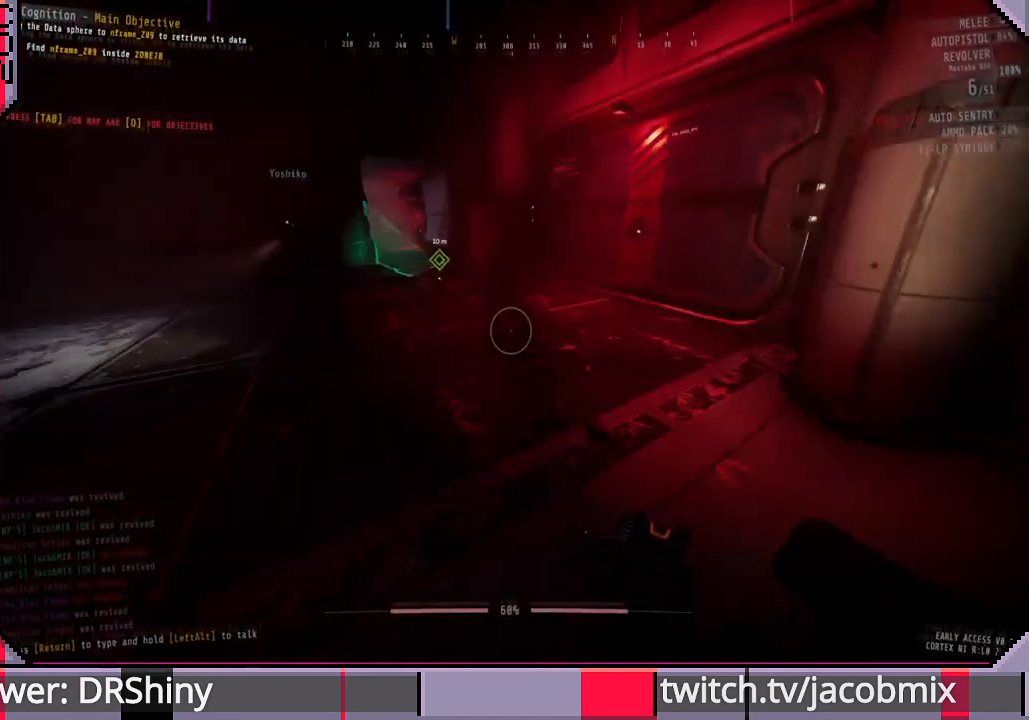
{"keys": ["shift", "w"], "mouse": [], "events": [[133, "space", "down"], [266, "space", "up"]]}
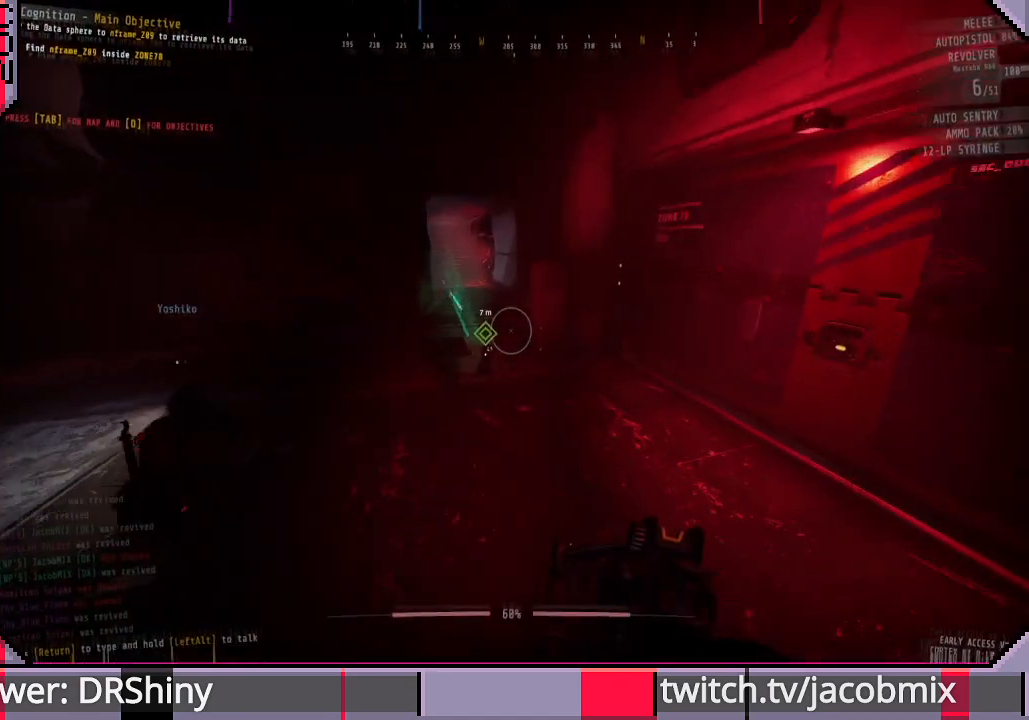
{"keys": ["shift", "w"], "mouse": [], "events": [[233, "space", "down"], [366, "space", "up"]]}
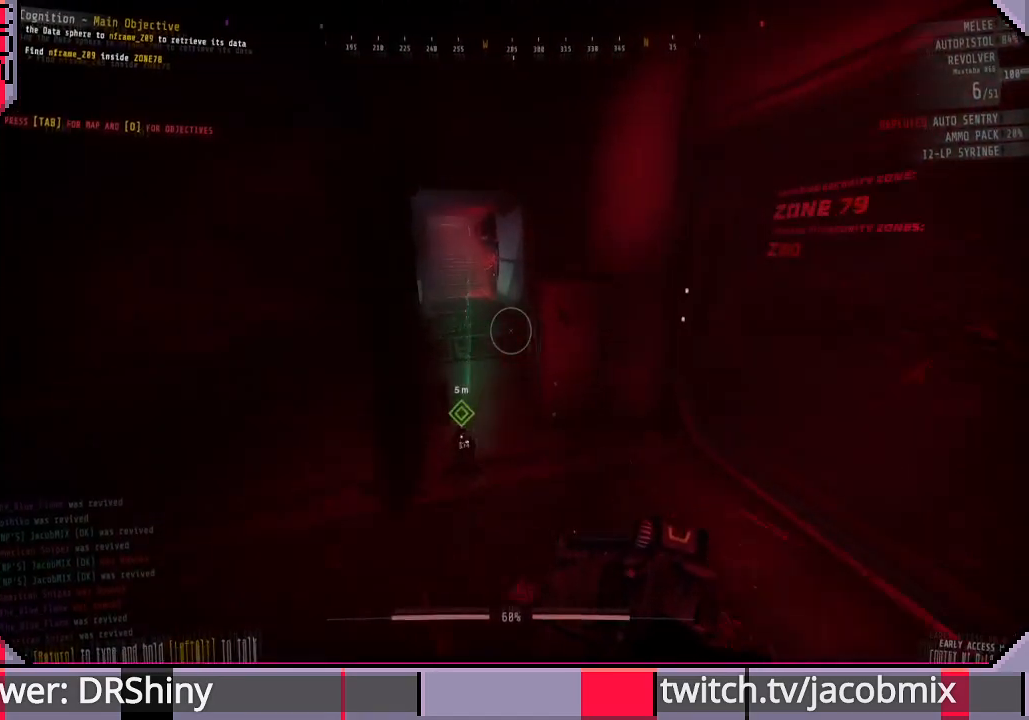
{"keys": ["shift", "w"], "mouse": [], "events": [[366, "space", "down"], [500, "space", "up"]]}
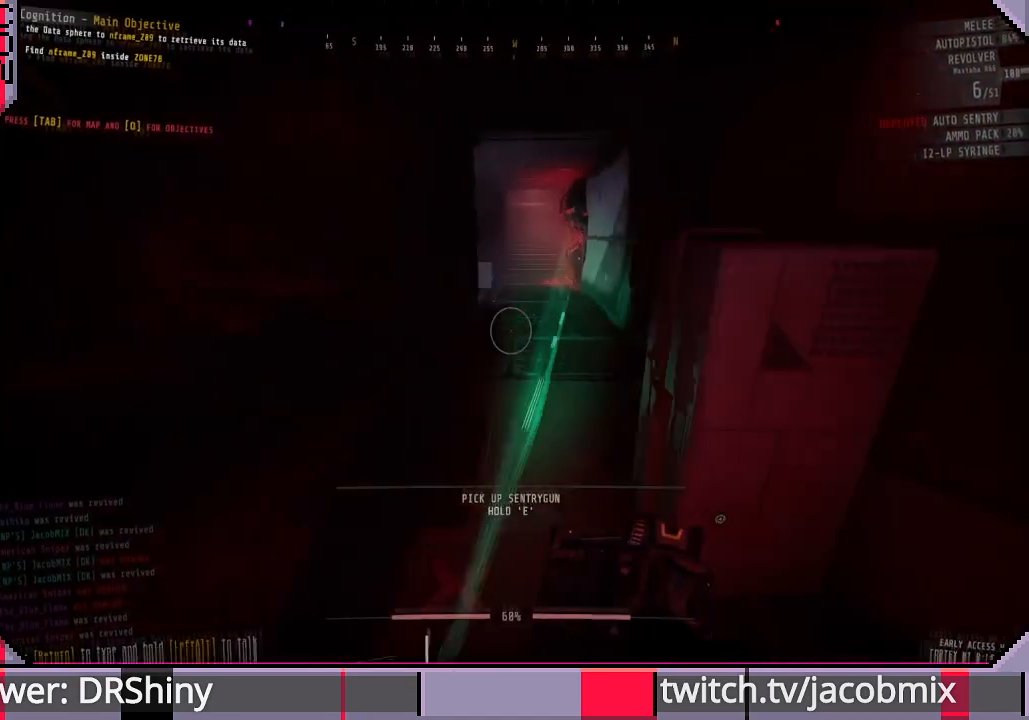
{"keys": ["d", "s"], "mouse": [], "events": [[133, "d", "down"], [200, "w", "up"], [333, "s", "down"], [466, "shift", "up"]]}
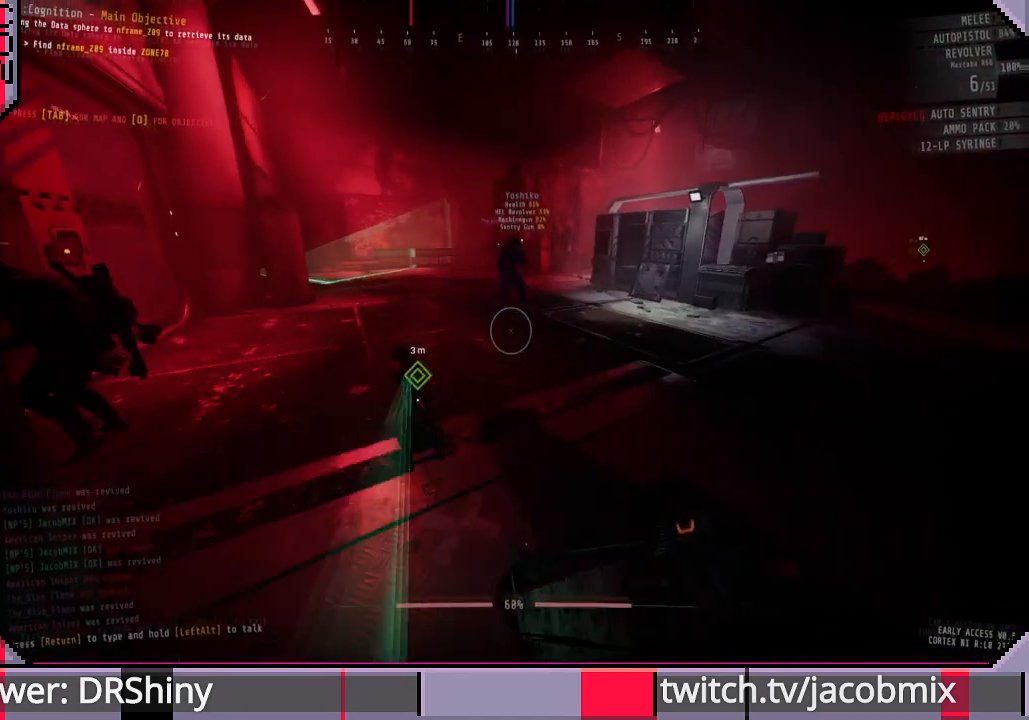
{"keys": ["d"], "mouse": [], "events": [[466, "s", "up"]]}
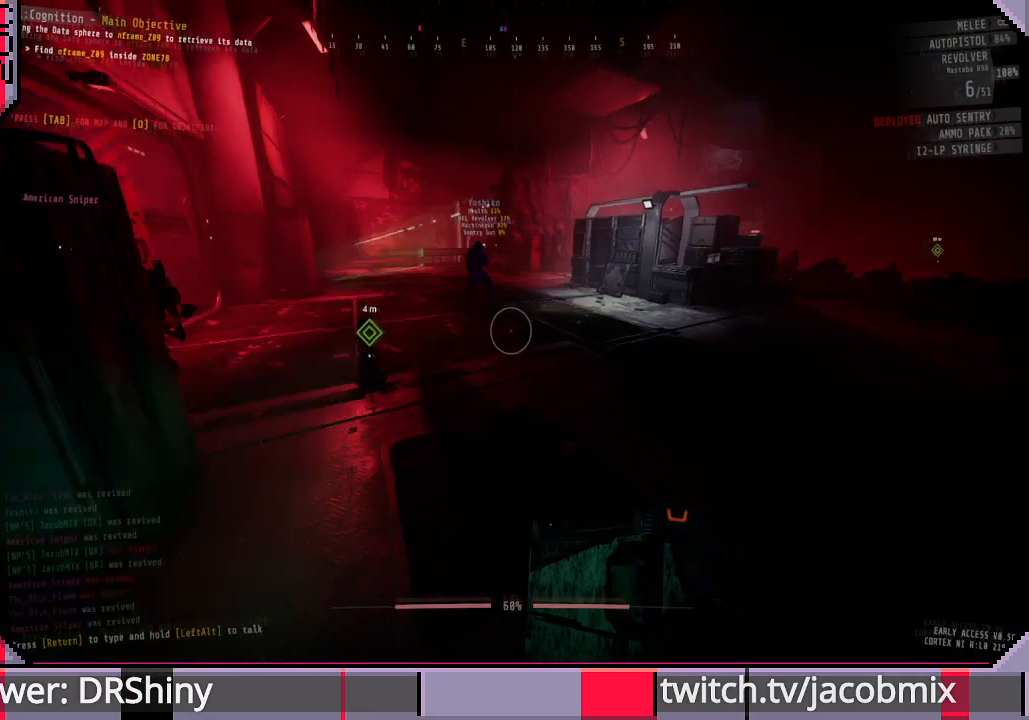
{"keys": ["w"], "mouse": [], "events": [[133, "w", "down"], [400, "d", "up"]]}
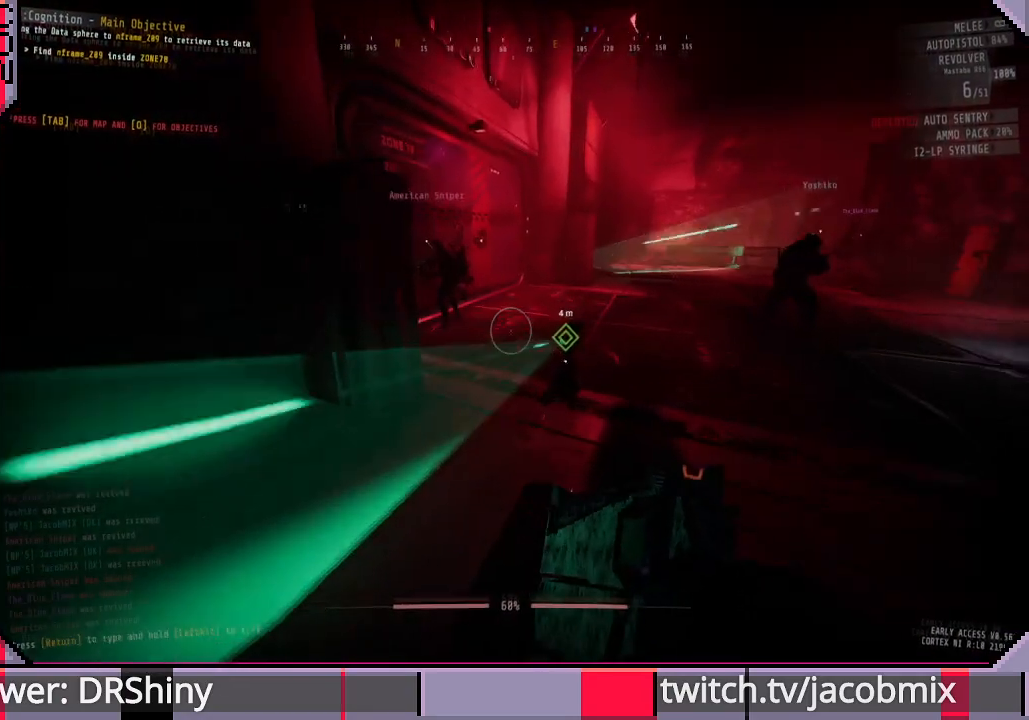
{"keys": ["w"], "mouse": [], "events": [[66, "d", "down"], [466, "d", "up"]]}
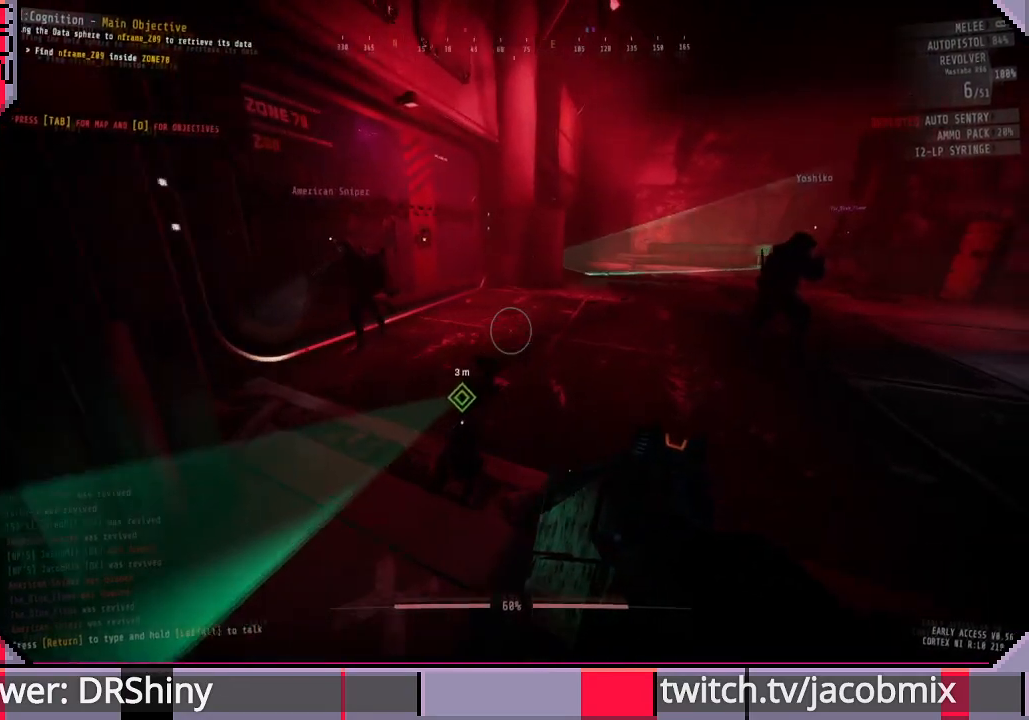
{"keys": ["d"], "mouse": [], "events": [[100, "d", "down"], [333, "w", "up"]]}
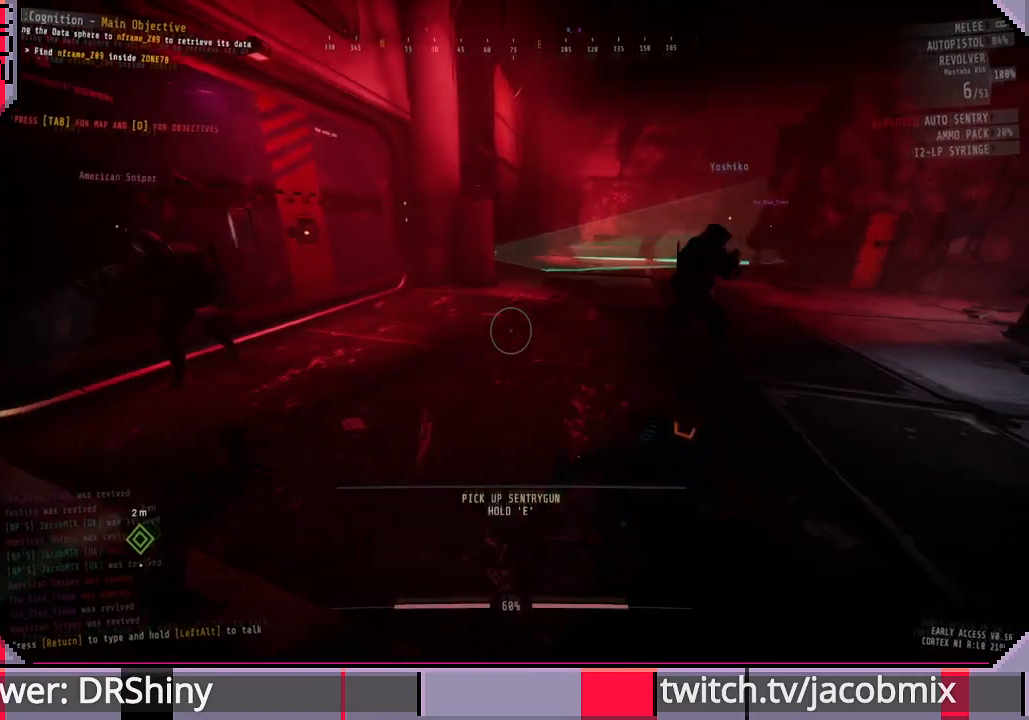
{"keys": [], "mouse": [], "events": [[66, "w", "down"], [100, "d", "up"], [233, "a", "down"], [400, "w", "up"], [466, "a", "up"]]}
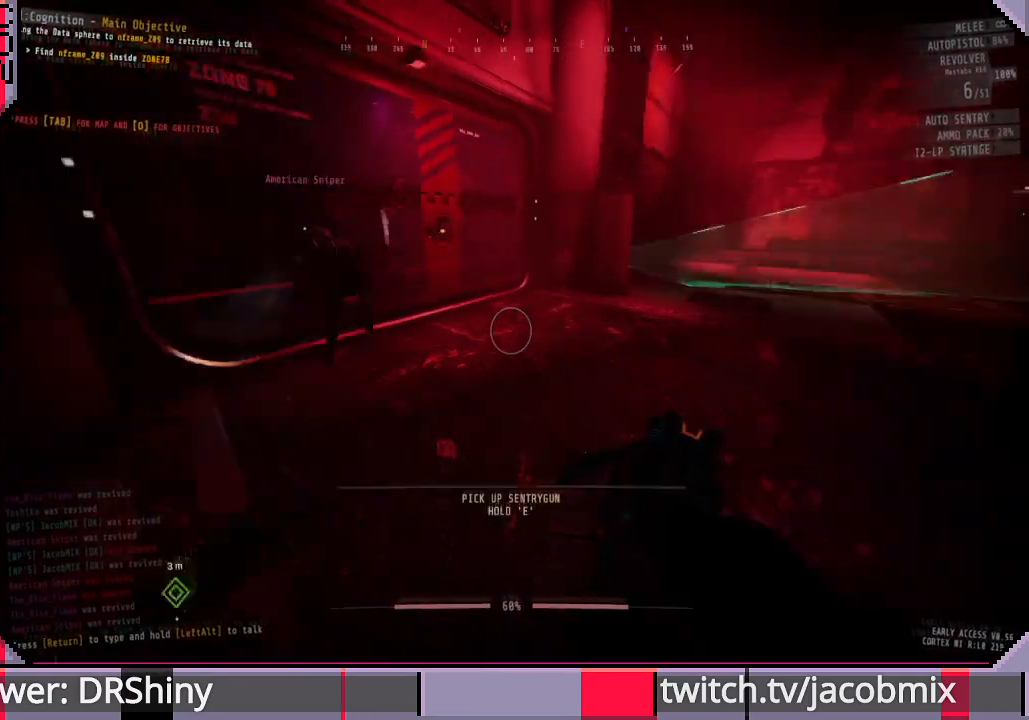
{"keys": ["d", "w"], "mouse": [], "events": [[166, "w", "down"], [433, "d", "down"]]}
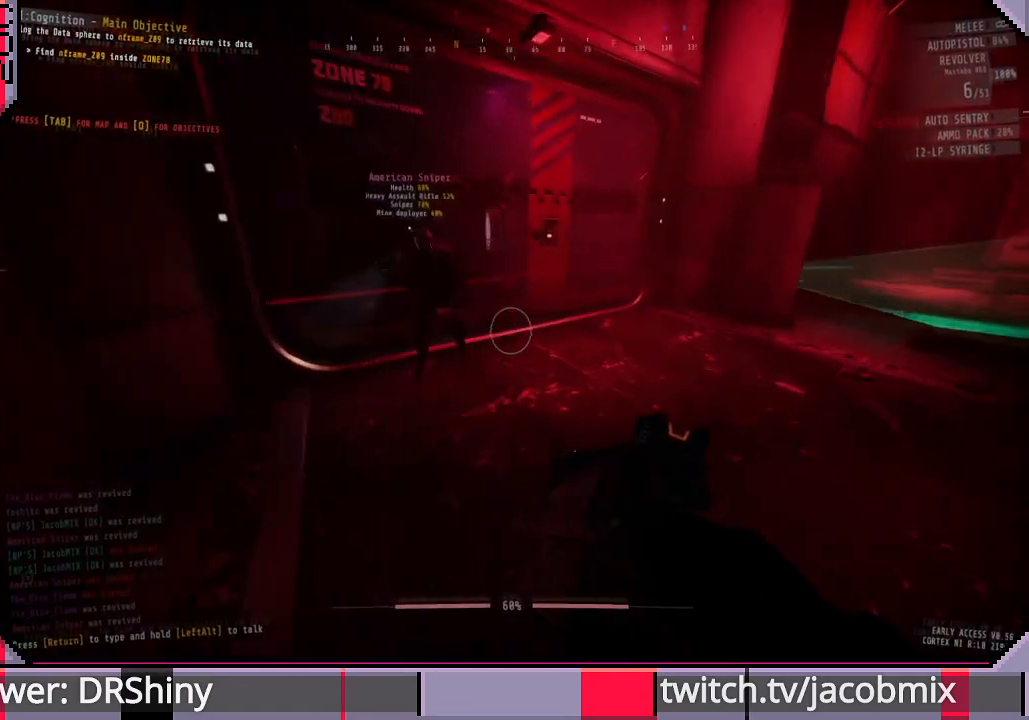
{"keys": ["w"], "mouse": [], "events": [[366, "d", "up"]]}
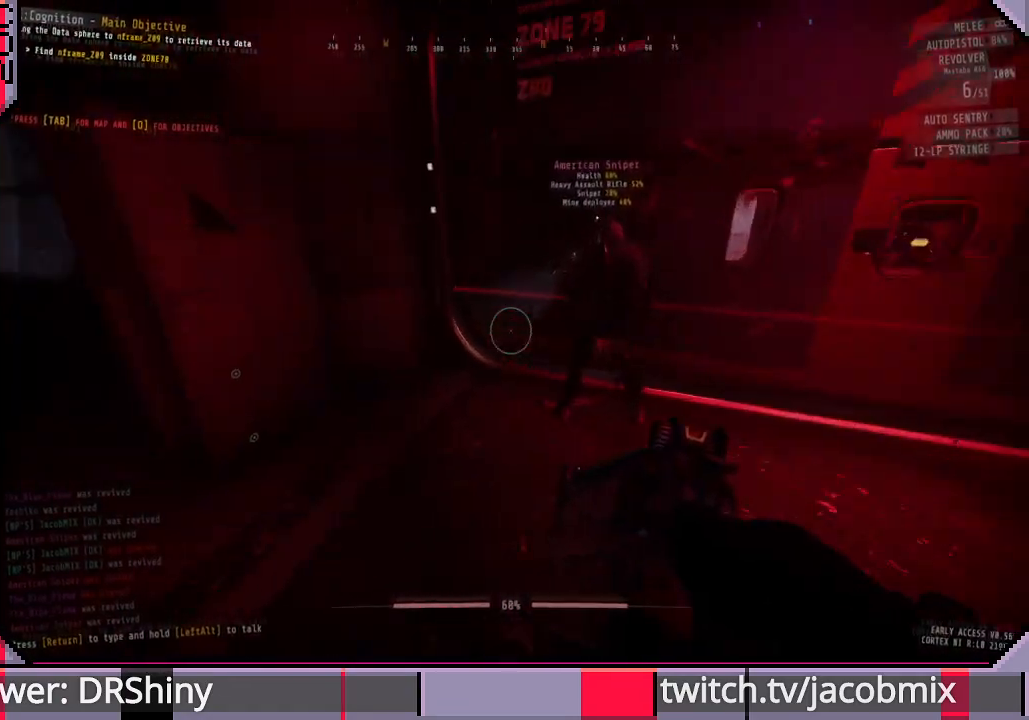
{"keys": ["w"], "mouse": [], "events": [[33, "w", "up"], [233, "w", "down"]]}
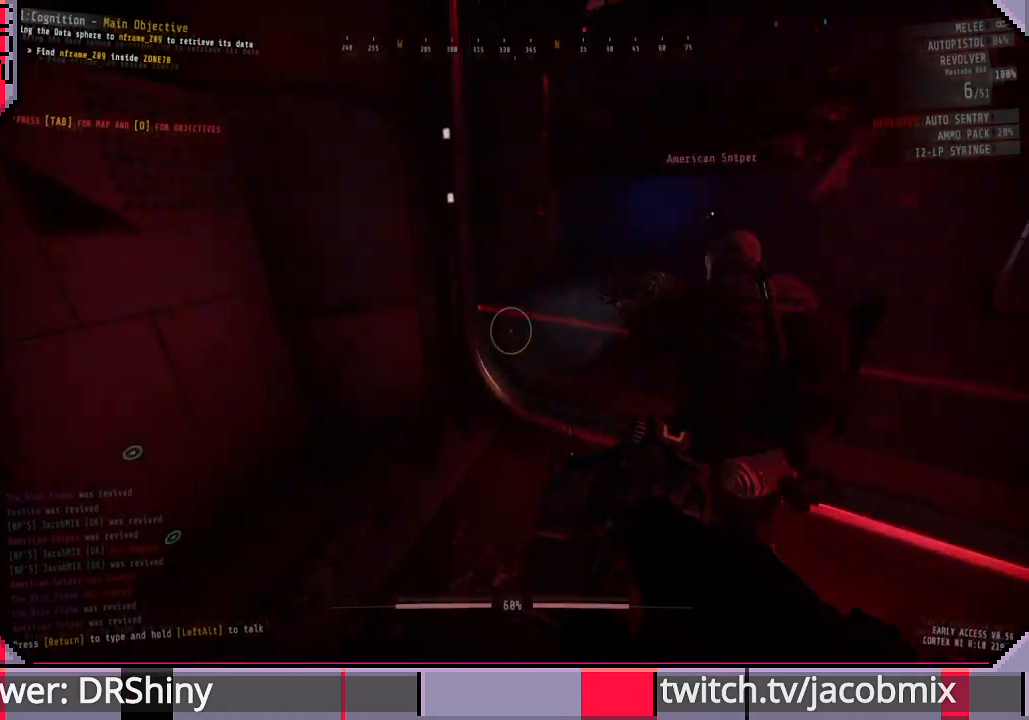
{"keys": [], "mouse": [], "events": [[33, "w", "up"]]}
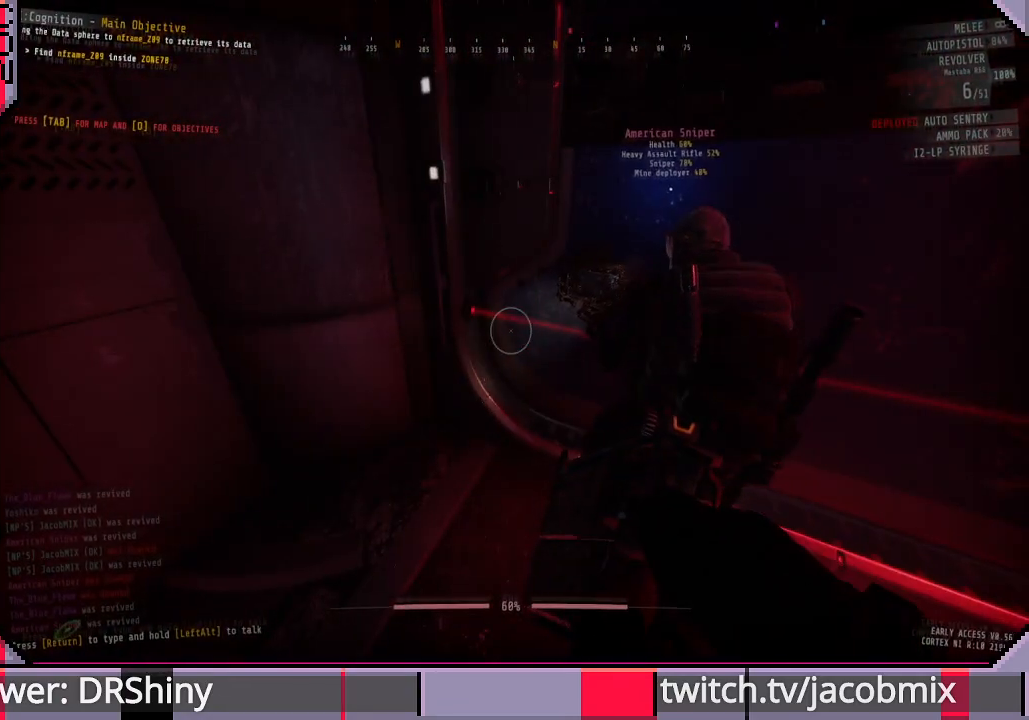
{"keys": [], "mouse": [], "events": []}
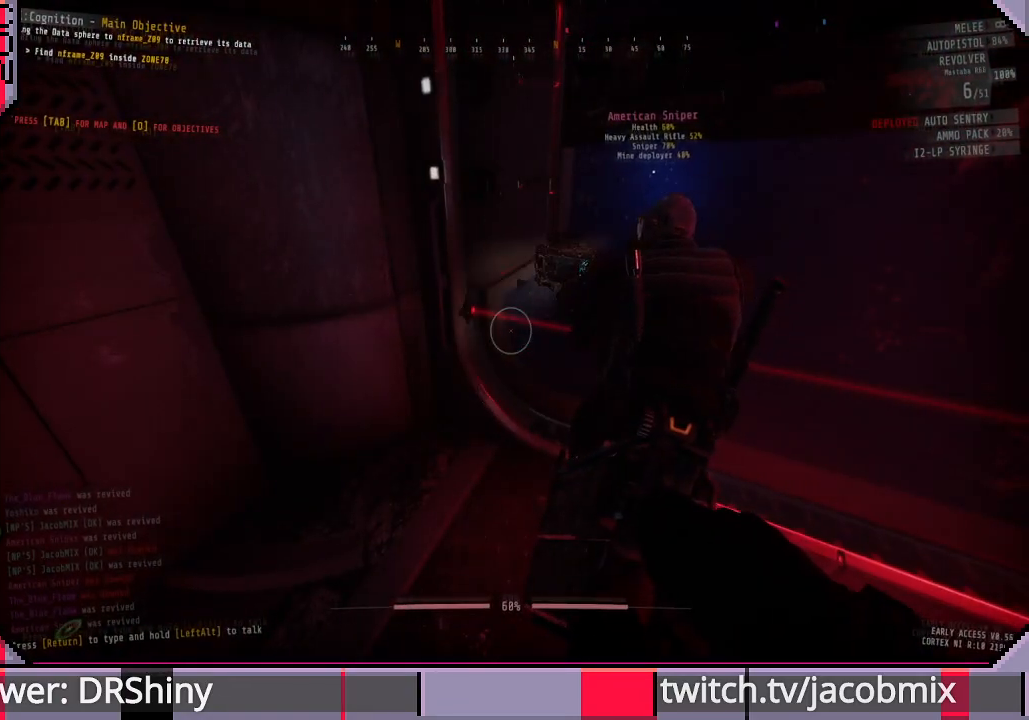
{"keys": [], "mouse": [], "events": []}
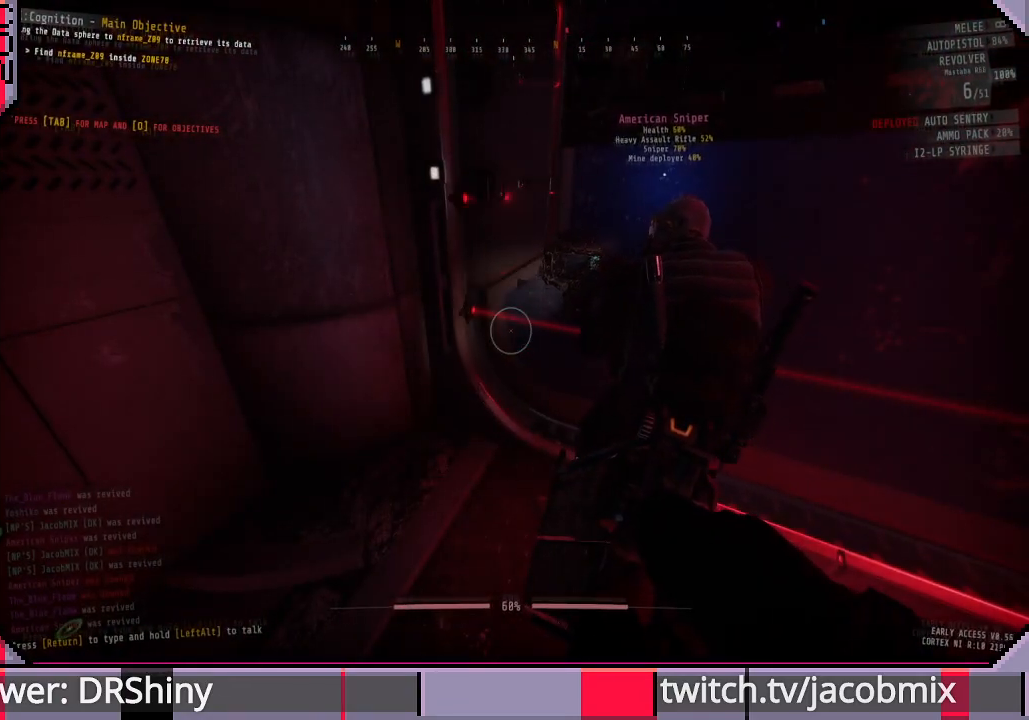
{"keys": ["a"], "mouse": [], "events": [[466, "a", "down"]]}
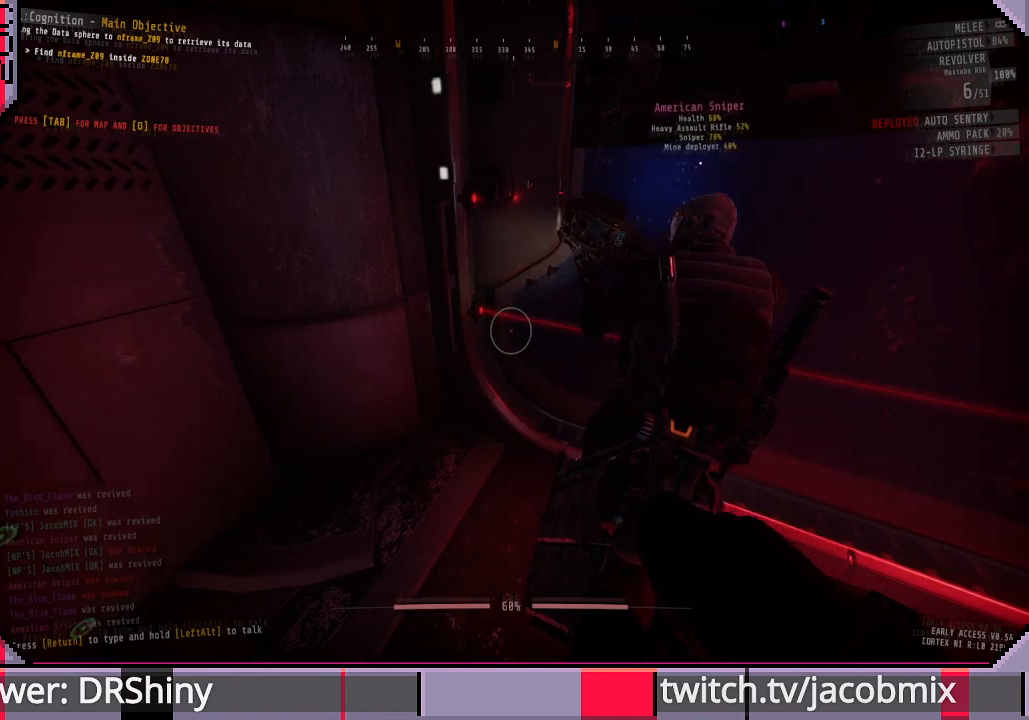
{"keys": ["w"], "mouse": [], "events": [[166, "a", "up"], [400, "w", "down"]]}
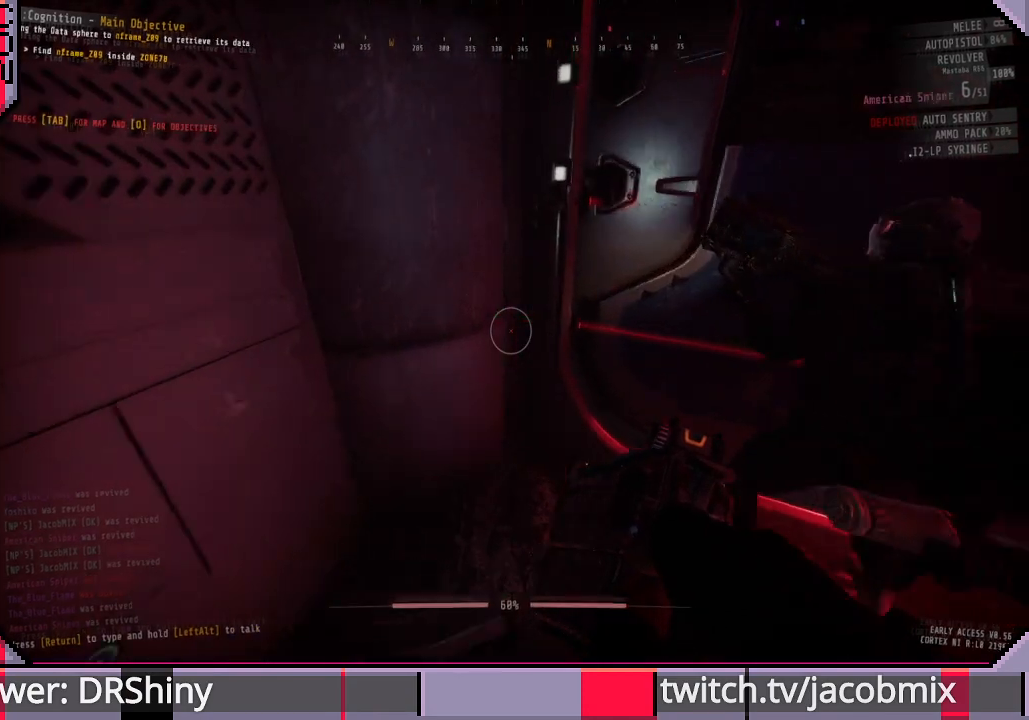
{"keys": [], "mouse": [], "events": [[100, "d", "down"], [100, "w", "up"], [166, "d", "up"]]}
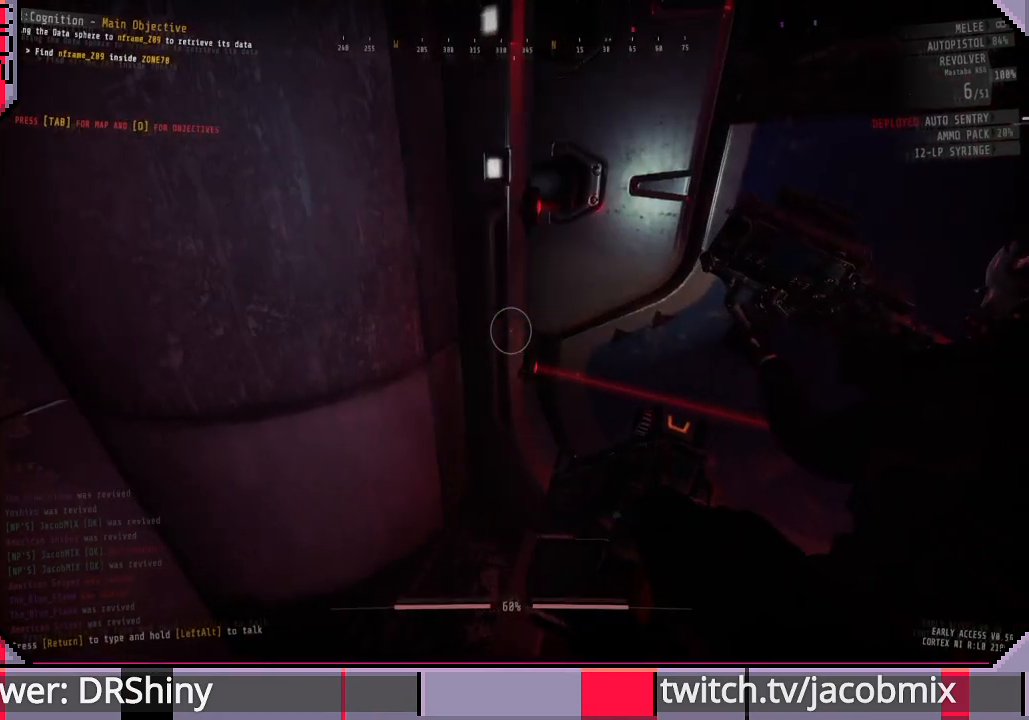
{"keys": [], "mouse": [], "events": []}
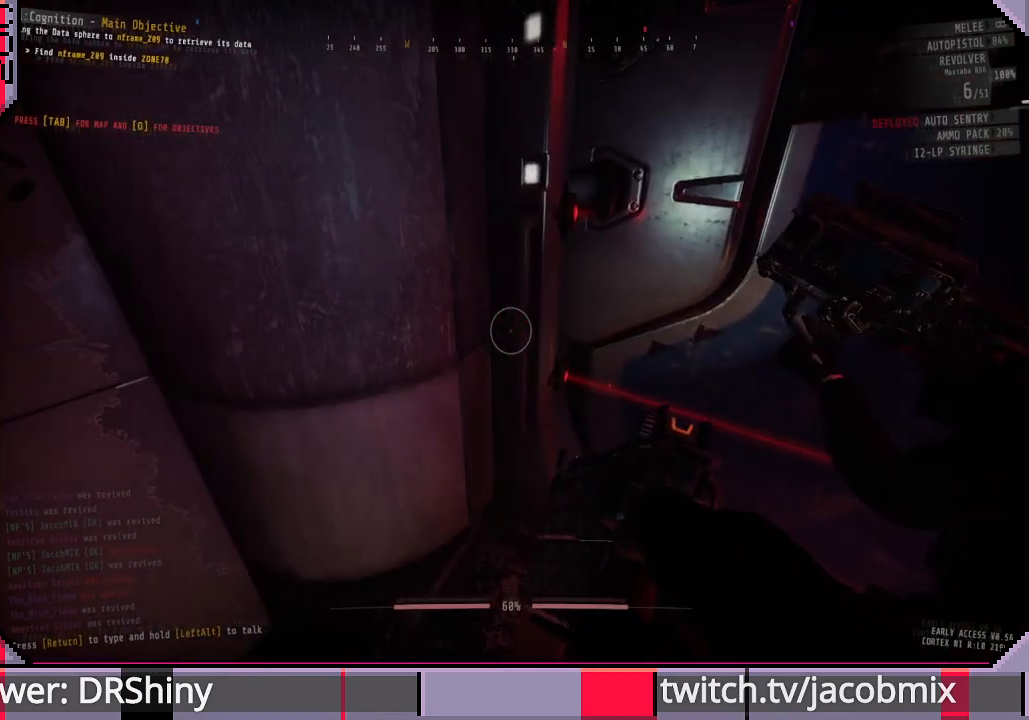
{"keys": [], "mouse": [], "events": []}